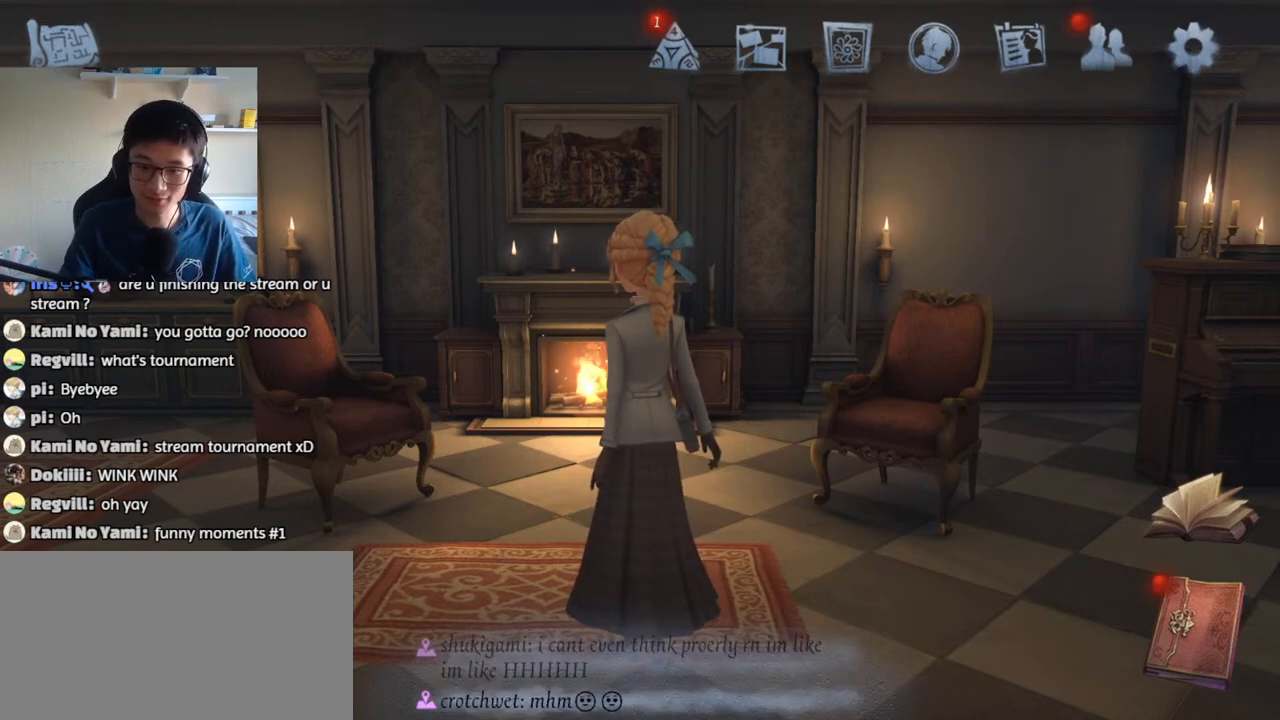
Gameplay with keyboard and mouse; each line is a JSON object with the keys and mouse buttons held at the frame after it. "events" lists presses ("down") and releases ("up") of "1", "2", "3", "4", "5", "a", "alt", "b", "c", "ctrl", "d", "e", "f", "g", "q", "r", "s", "shift", "space", "t", "tab", "v", "w", "x", "z", "mouse_left", "mouse_wheel", "mouse_right", "mouse_mb4" and "mouse_mb5" between this image and that frame as [ms after this image, input, new state], when the widget could be followed in between. "mouse_left", "mouse_wheel", "mouse_right", "mouse_mb4", "mouse_mb5" = the "left", "wheel", "right", "mb4", "mb5" buttons of the "mouse" list. No other keys are recorded. "wheel" means that the mouse wheel is clicked or scrolled. Mouse movement is not recorded.
{"keys": [], "mouse": [], "events": []}
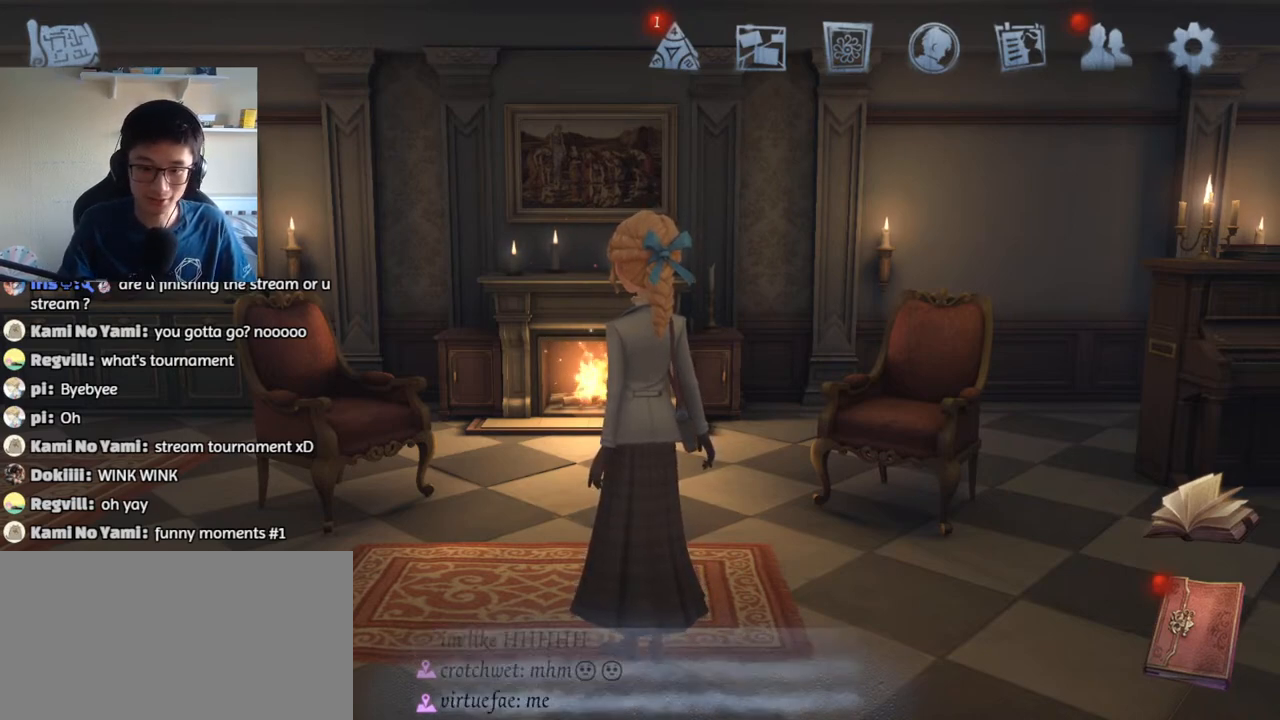
{"keys": ["e"], "mouse": [], "events": [[500, "e", "down"]]}
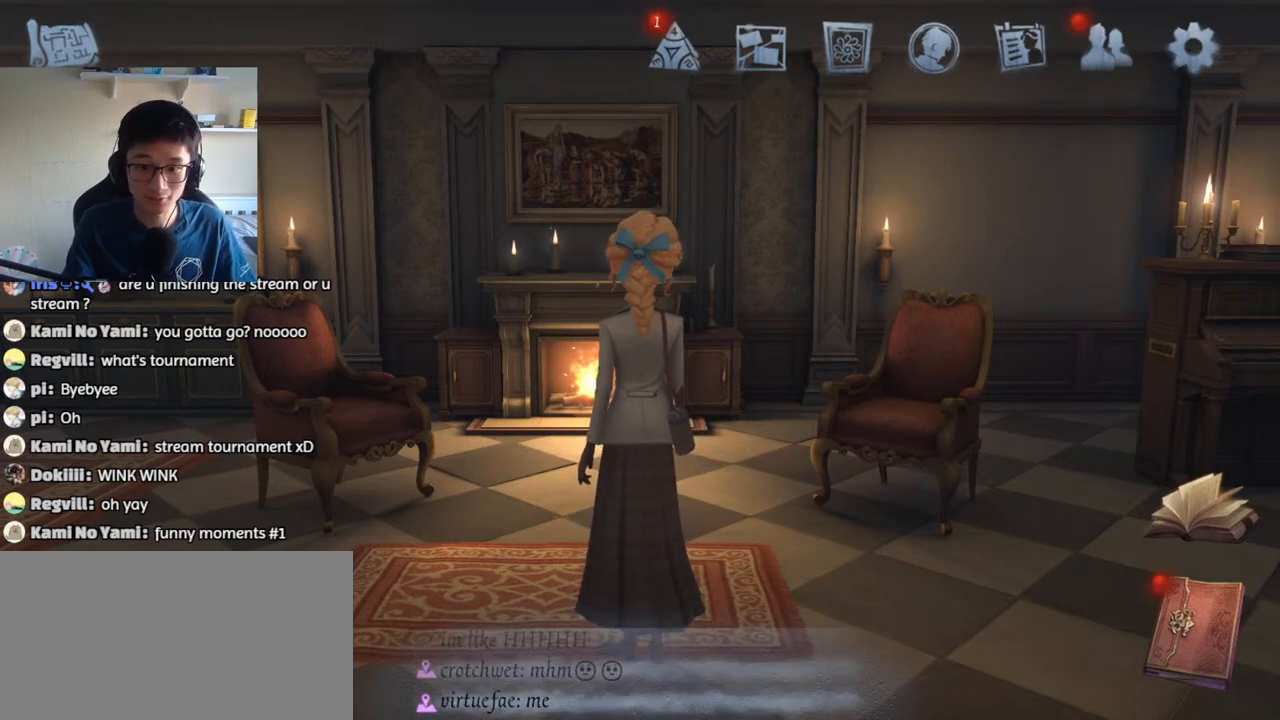
{"keys": [], "mouse": [], "events": [[100, "e", "up"], [100, "r", "down"], [184, "e", "down"], [217, "r", "up"], [284, "e", "up"]]}
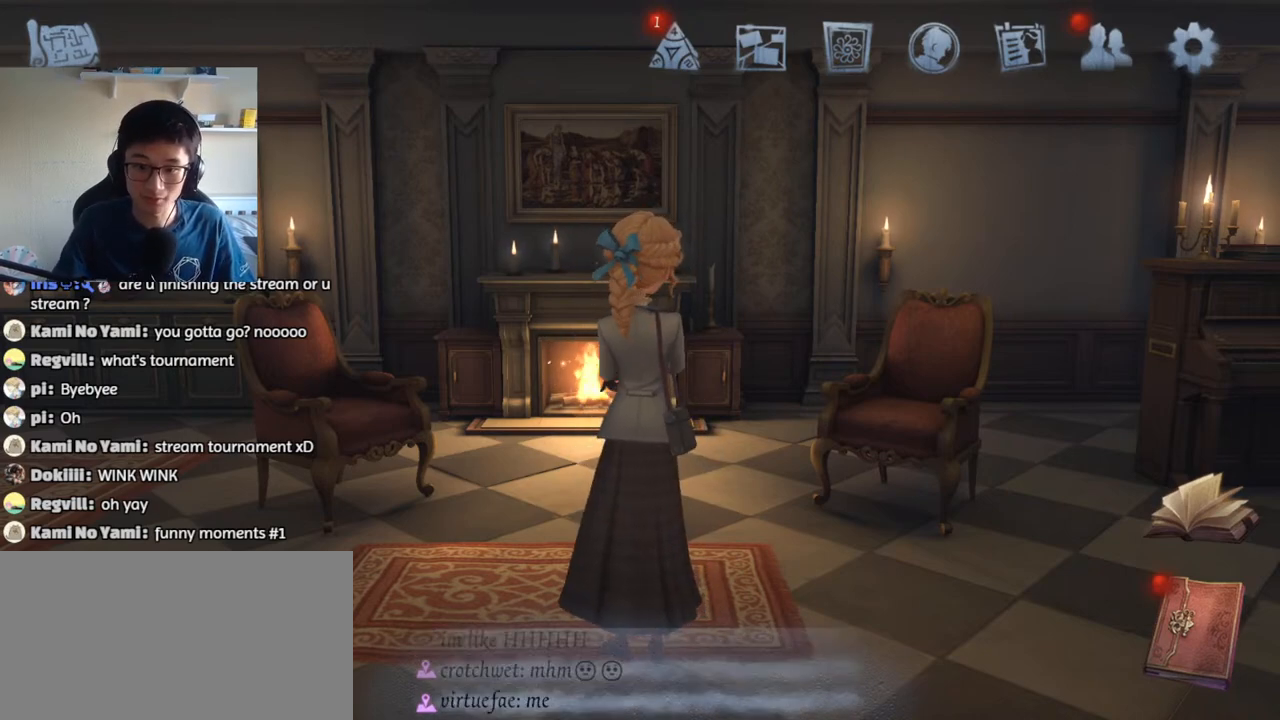
{"keys": [], "mouse": [], "events": []}
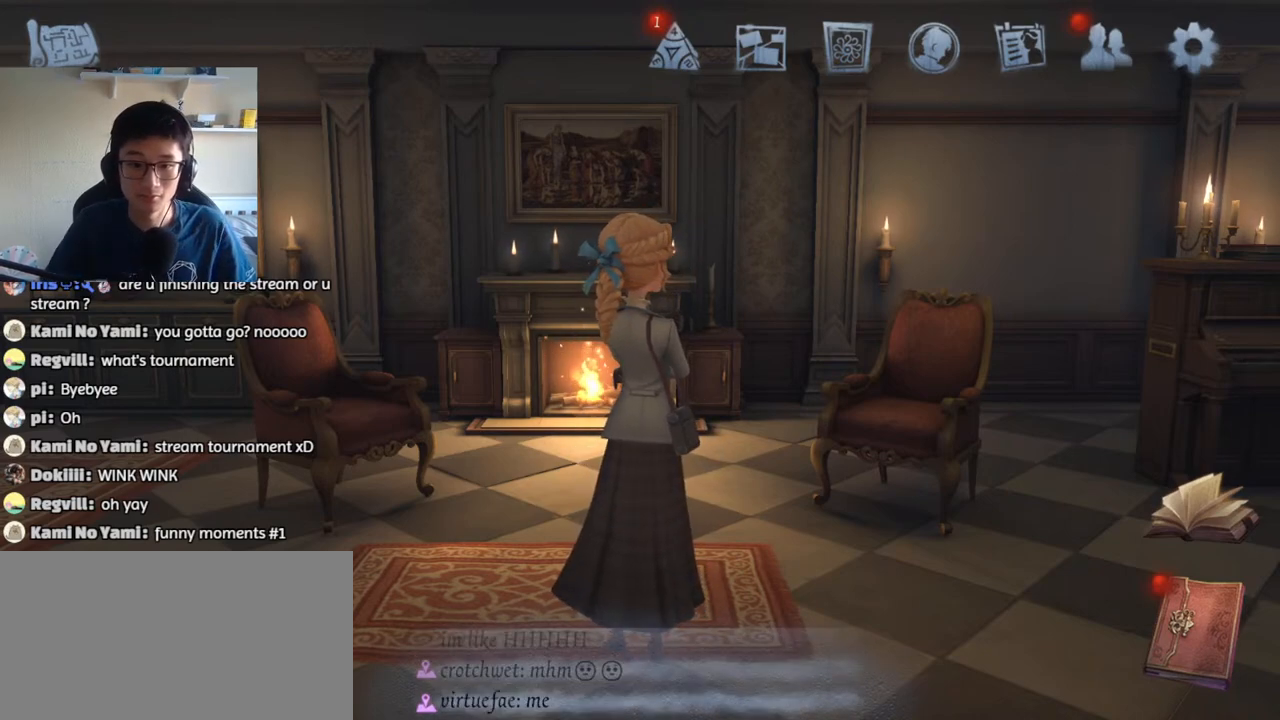
{"keys": [], "mouse": [], "events": []}
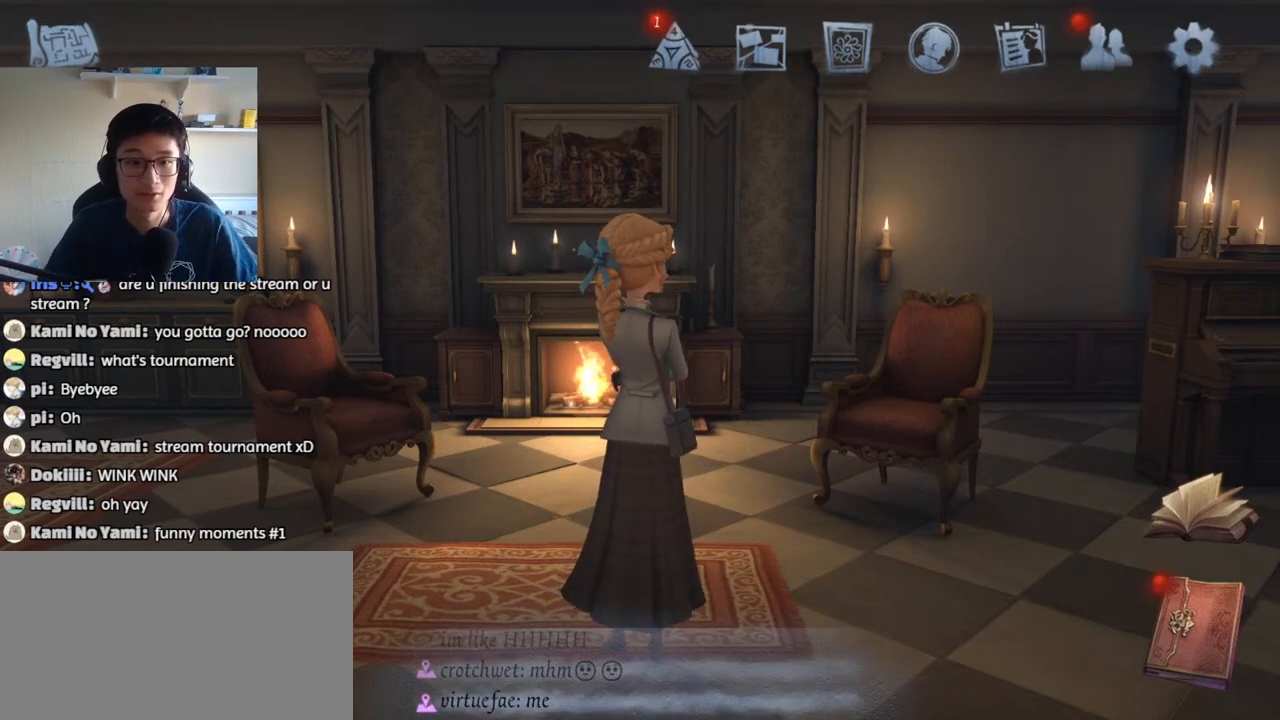
{"keys": [], "mouse": [], "events": [[50, "mouse_wheel", "down"], [150, "mouse_wheel", "up"], [334, "mouse_wheel", "down"], [400, "mouse_wheel", "up"], [434, "mouse_wheel", "down"], [467, "mouse_wheel", "up"]]}
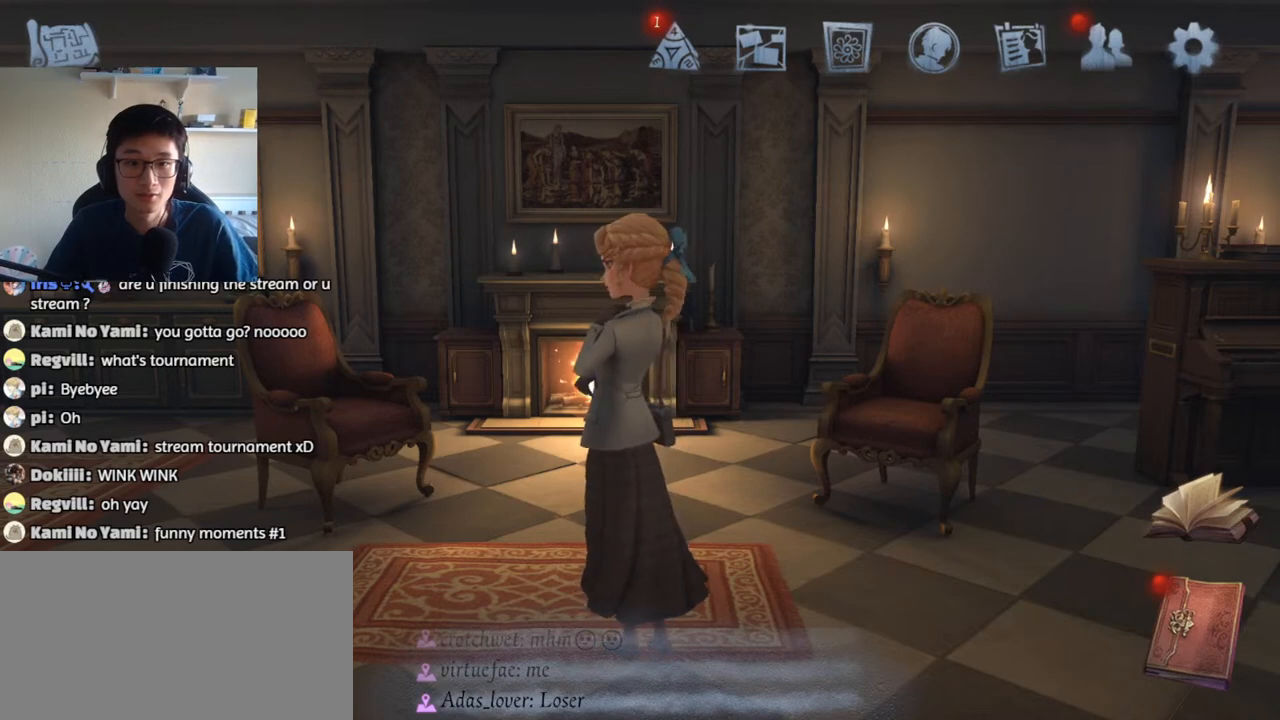
{"keys": [], "mouse": [], "events": [[284, "mouse_left", "down"], [367, "mouse_left", "up"]]}
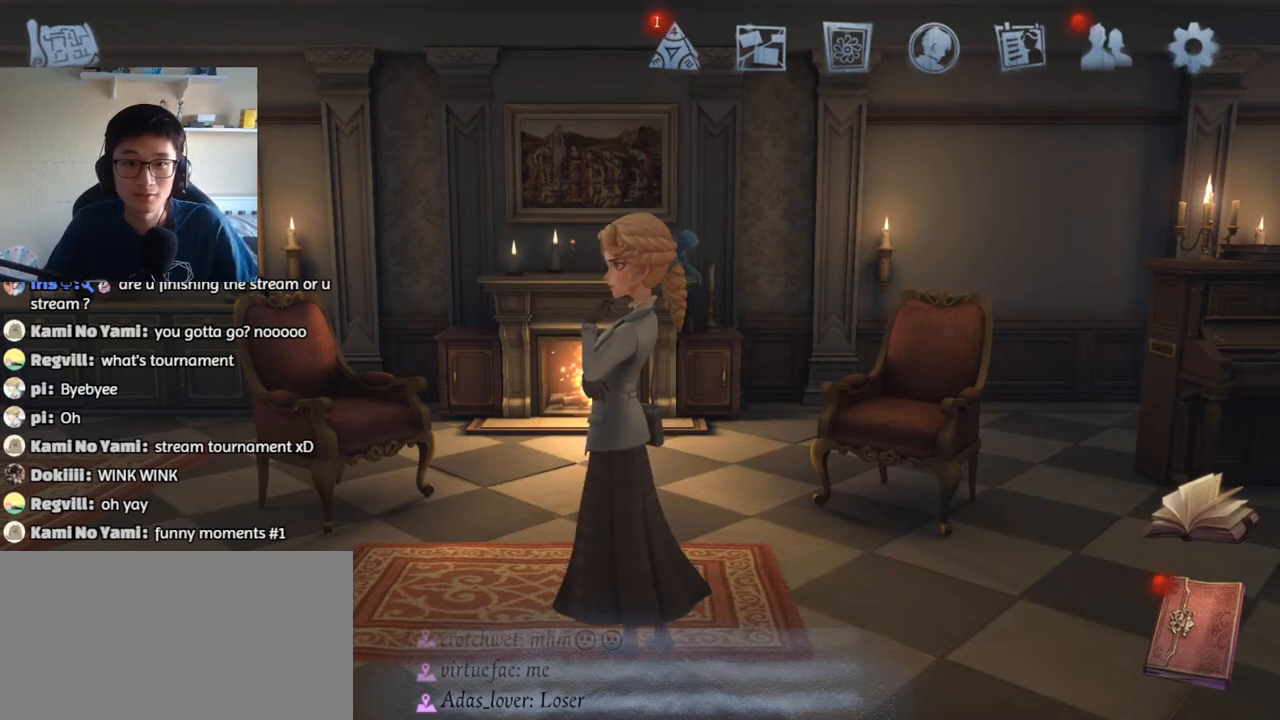
{"keys": [], "mouse": [], "events": []}
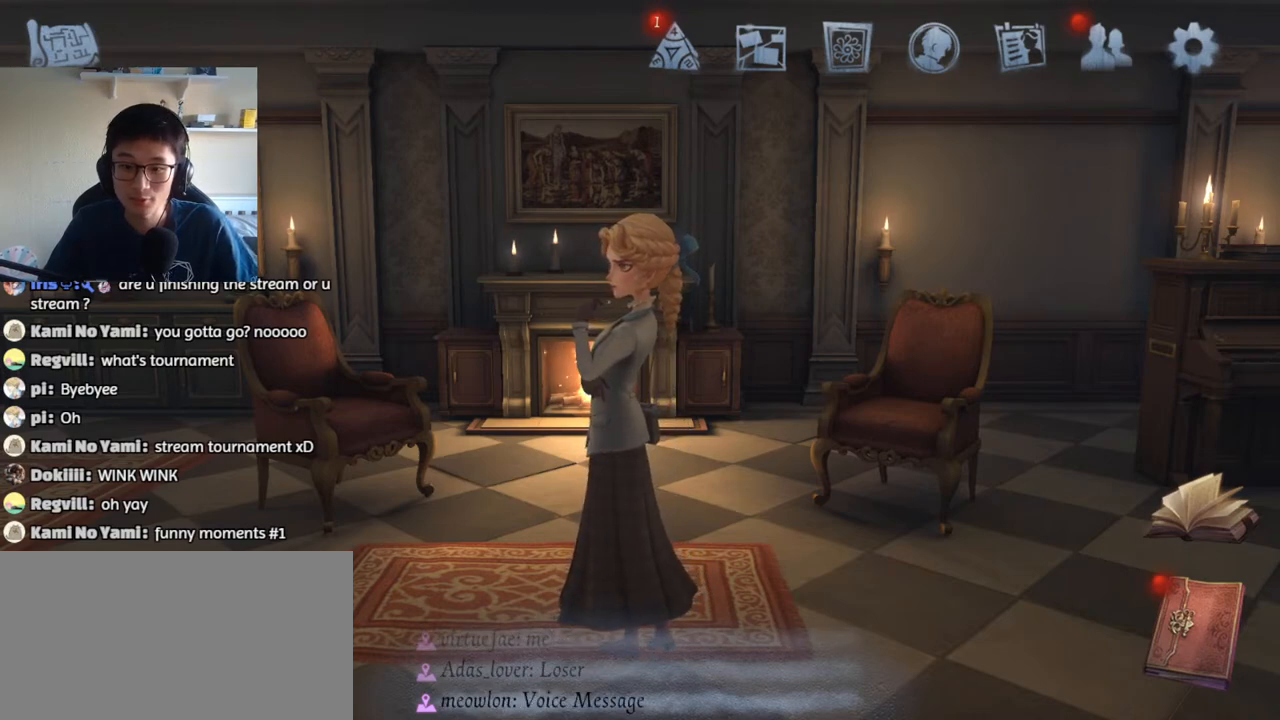
{"keys": [], "mouse": [], "events": []}
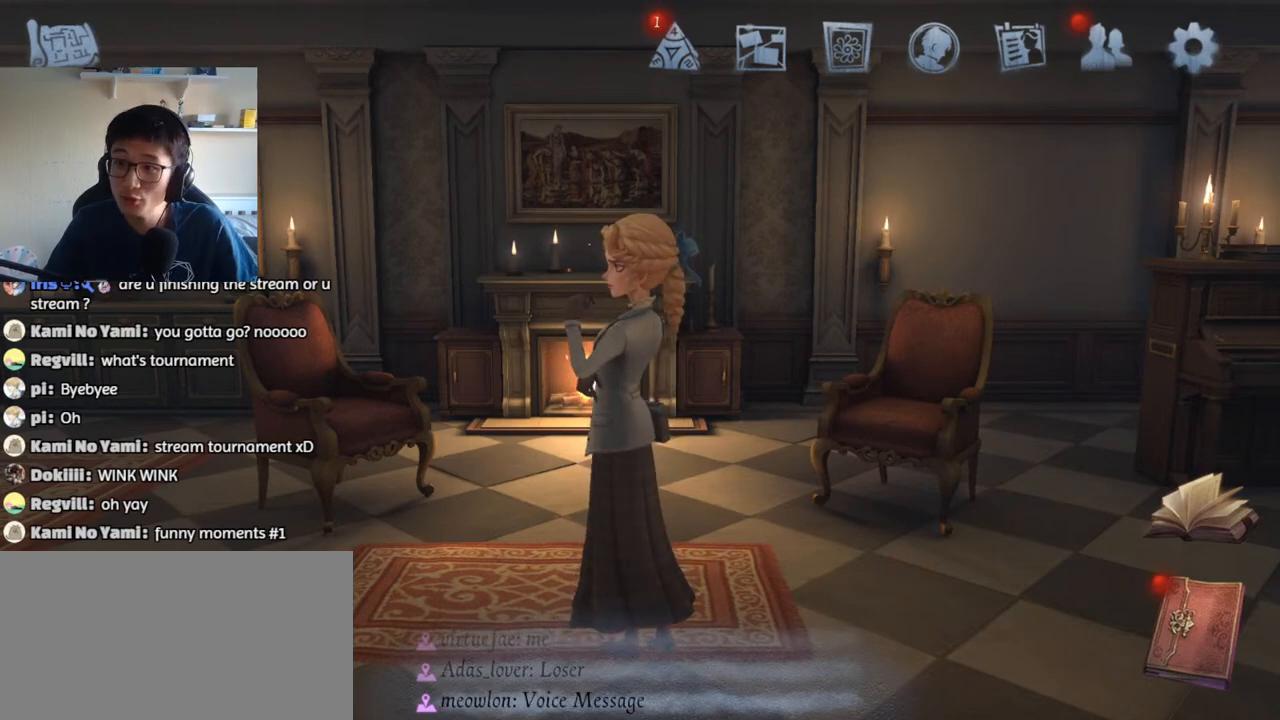
{"keys": [], "mouse": [], "events": [[167, "mouse_left", "down"], [234, "mouse_left", "up"]]}
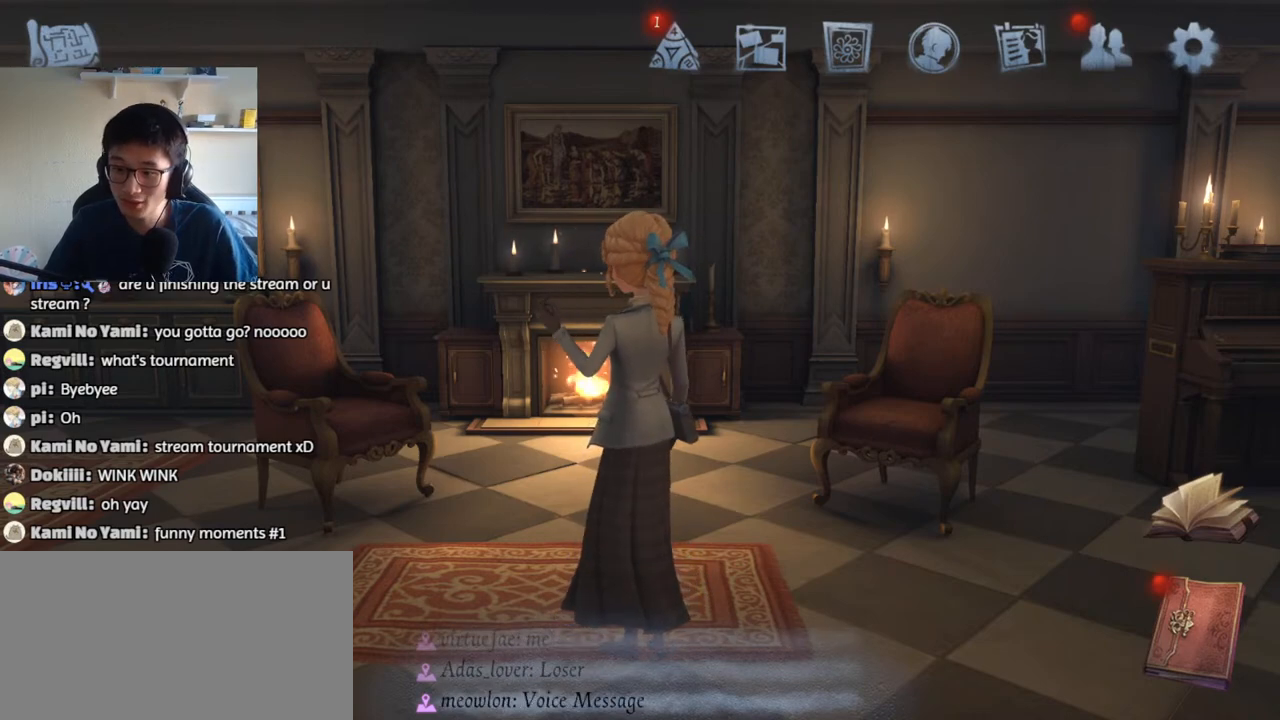
{"keys": [], "mouse": ["left"], "events": [[484, "mouse_left", "down"]]}
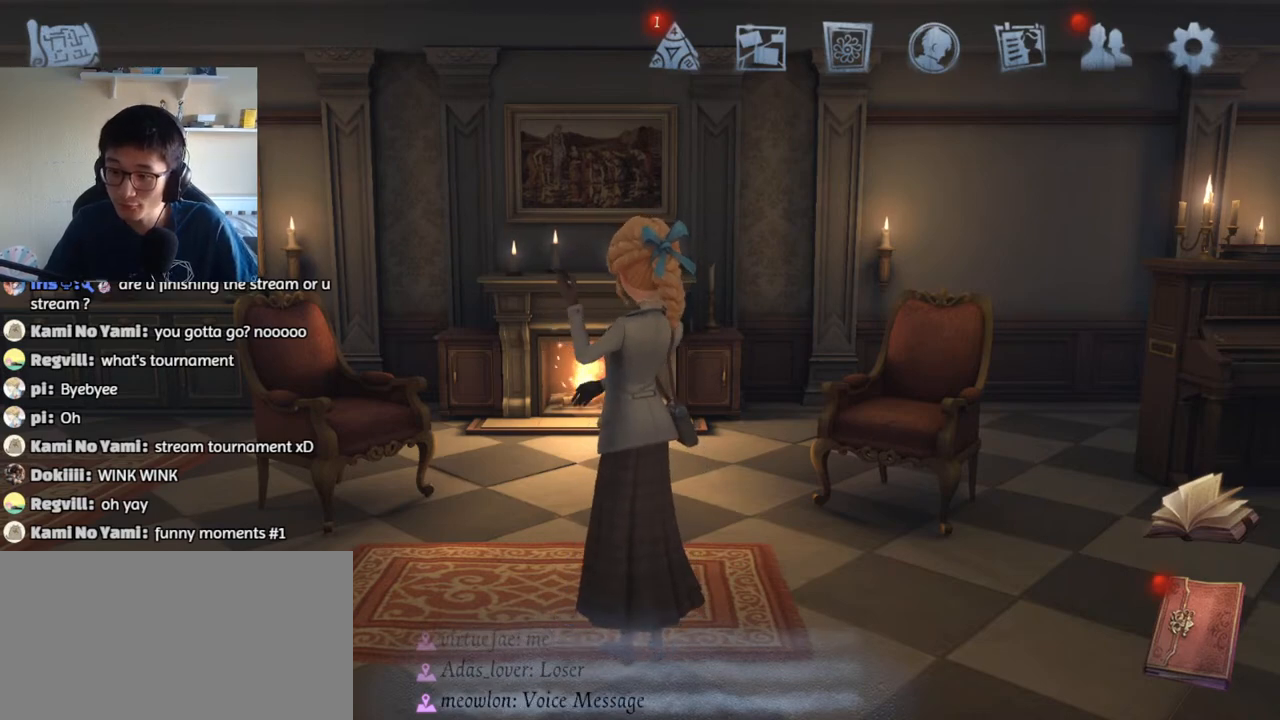
{"keys": [], "mouse": [], "events": [[50, "mouse_left", "up"]]}
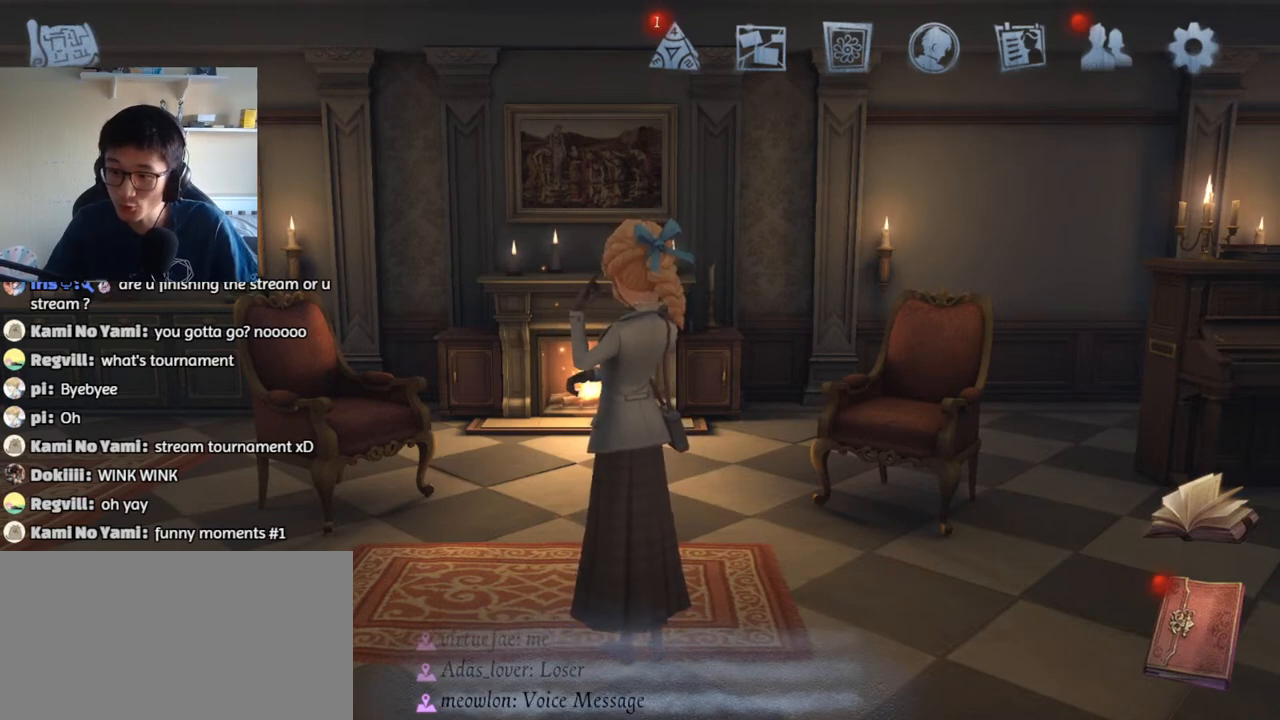
{"keys": [], "mouse": [], "events": []}
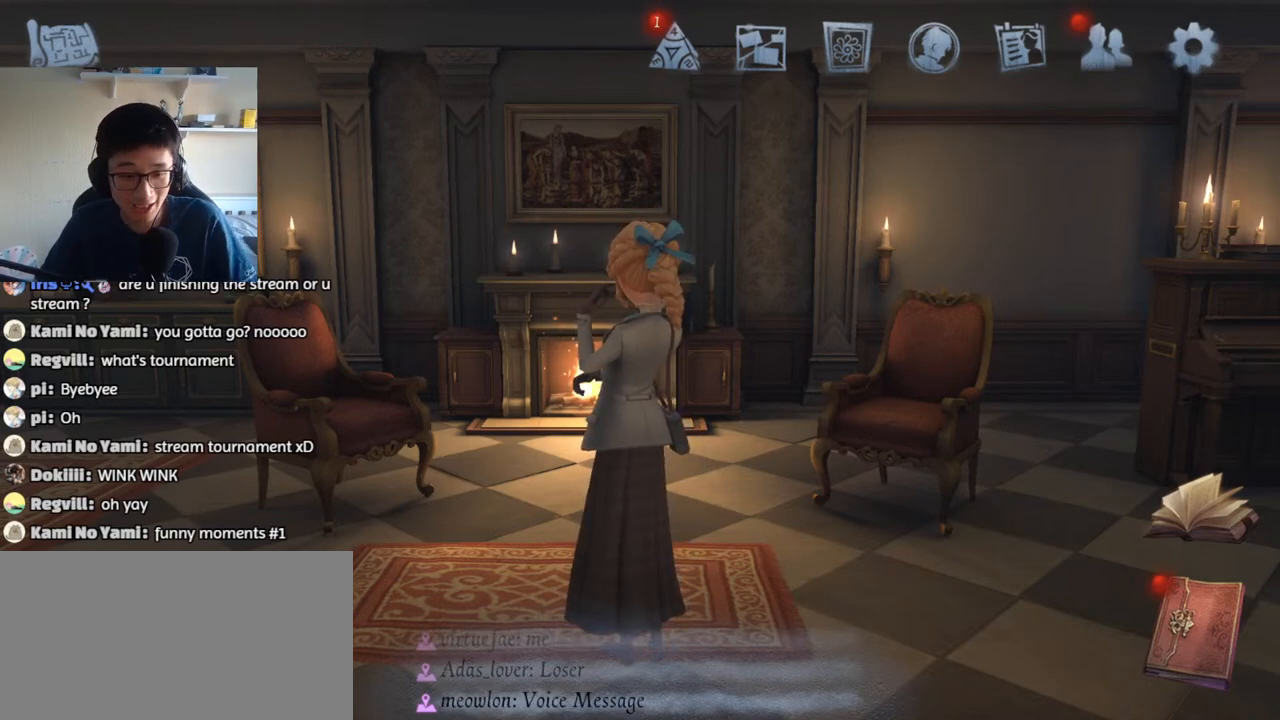
{"keys": [], "mouse": [], "events": []}
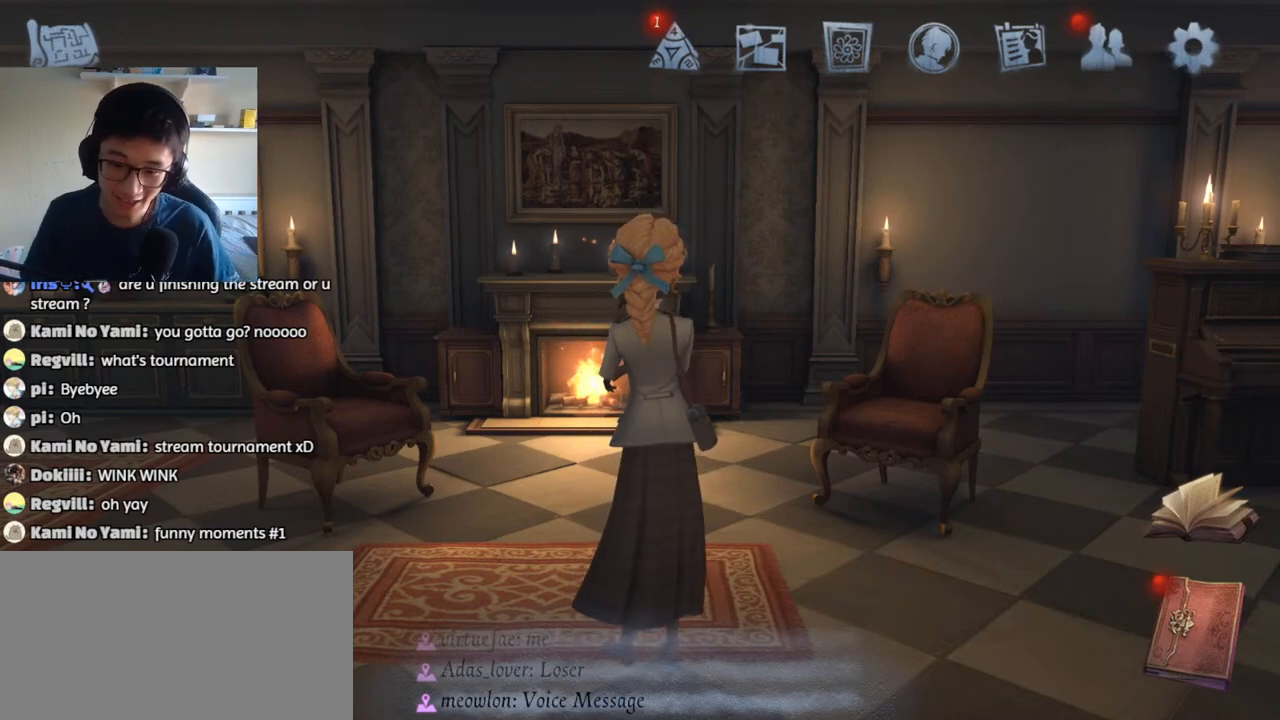
{"keys": [], "mouse": [], "events": [[300, "mouse_left", "down"], [384, "mouse_left", "up"]]}
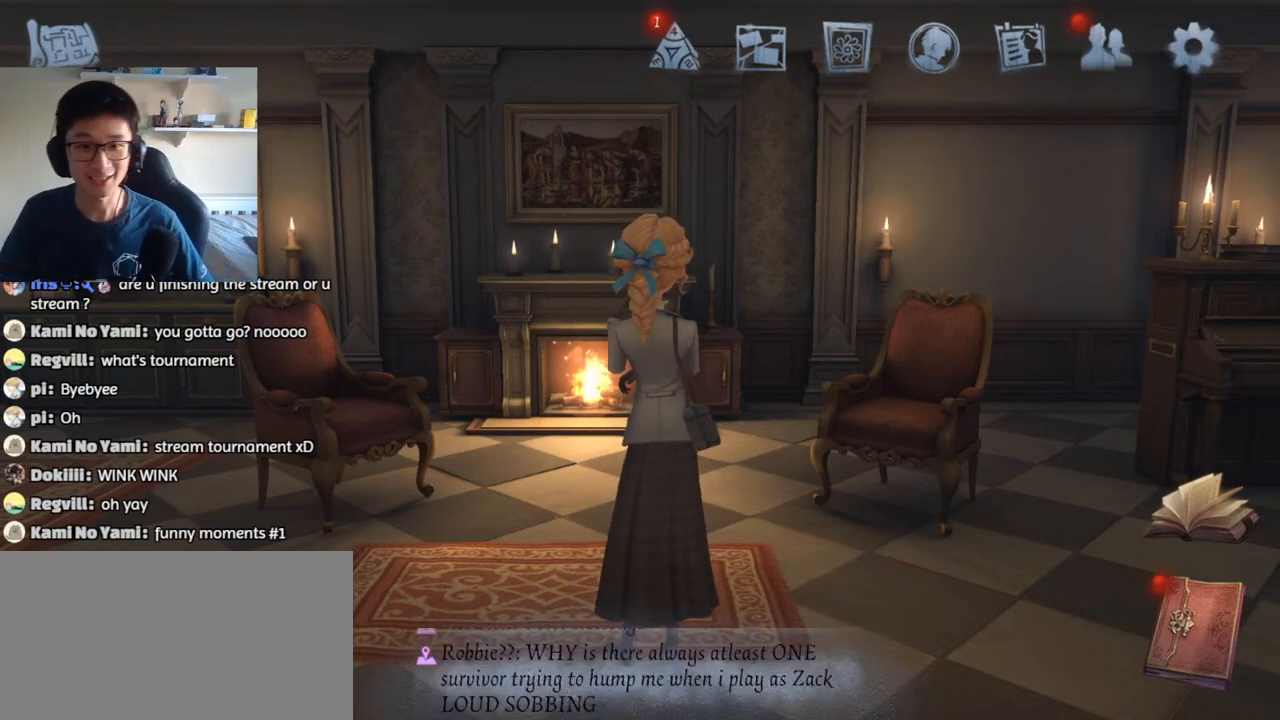
{"keys": [], "mouse": [], "events": [[384, "mouse_left", "down"], [450, "mouse_left", "up"]]}
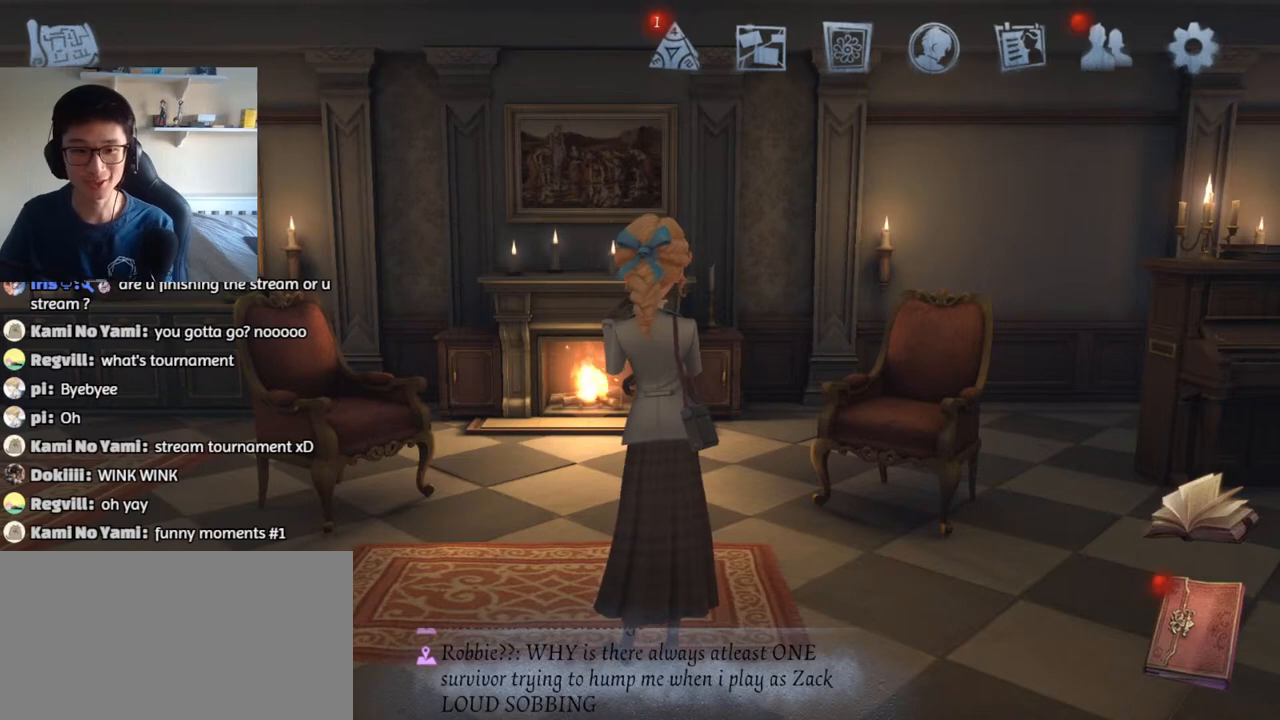
{"keys": [], "mouse": [], "events": []}
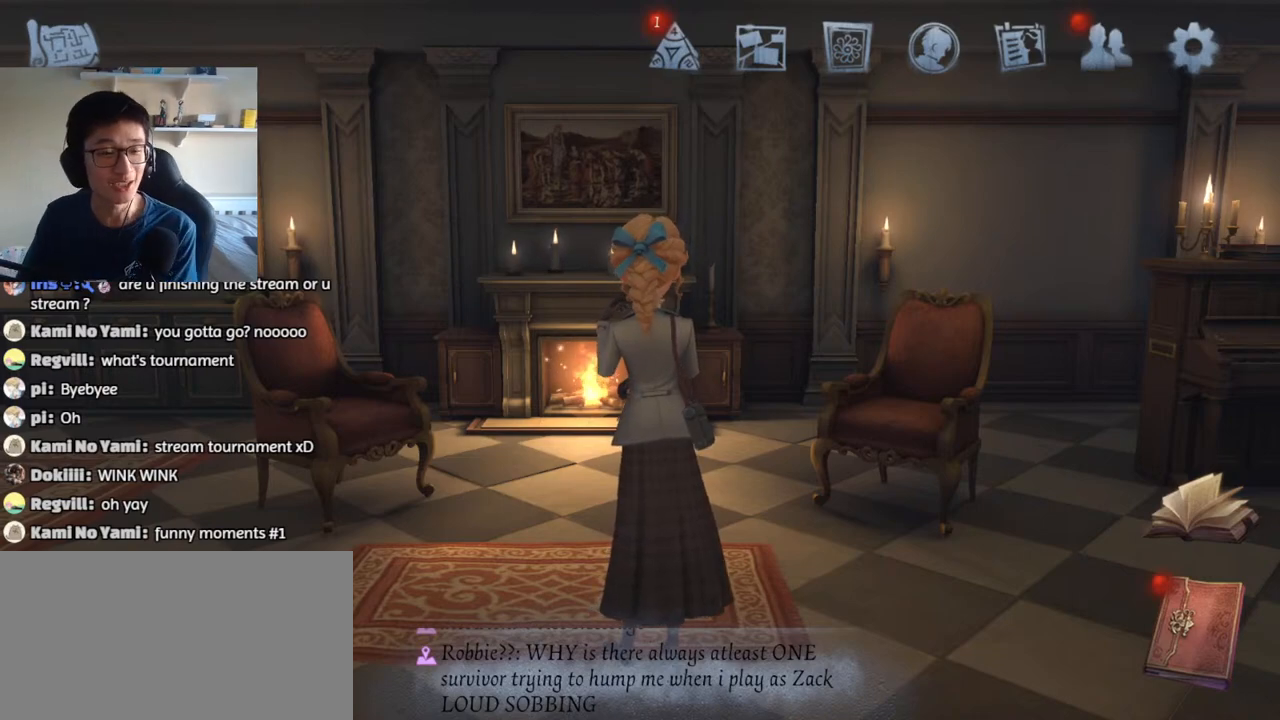
{"keys": [], "mouse": [], "events": [[50, "mouse_left", "down"], [134, "mouse_left", "up"]]}
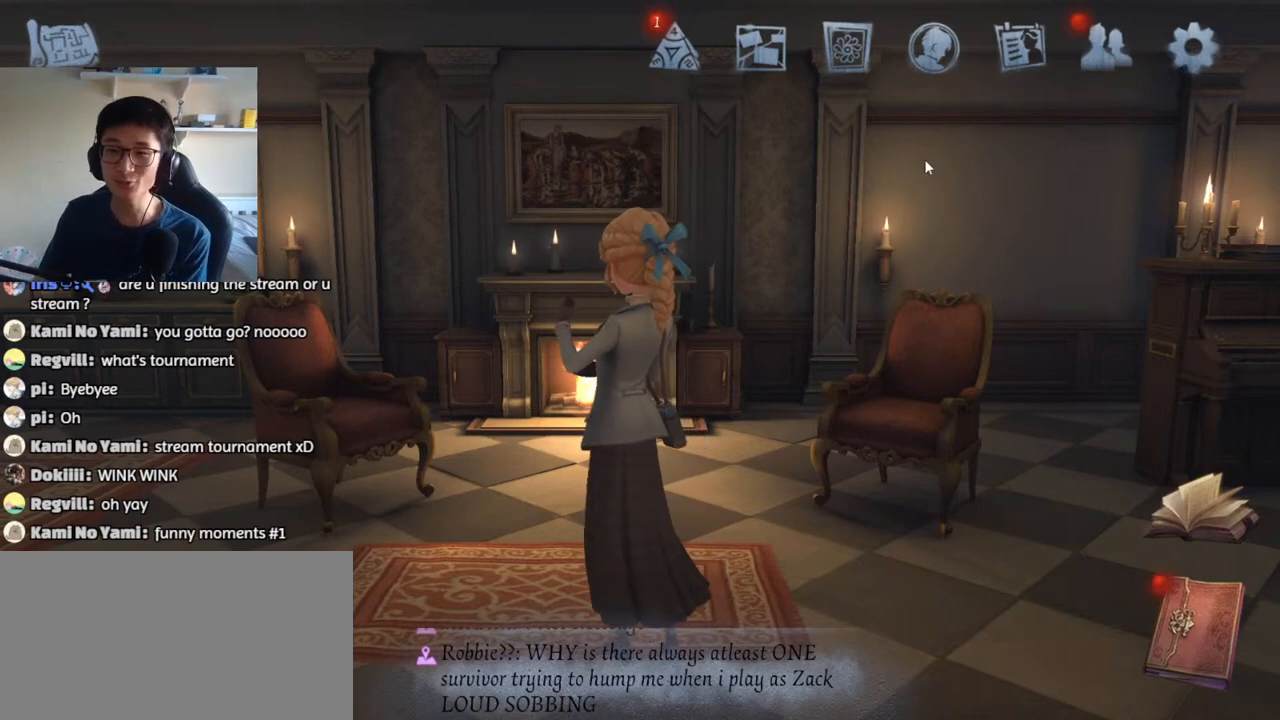
{"keys": [], "mouse": [], "events": []}
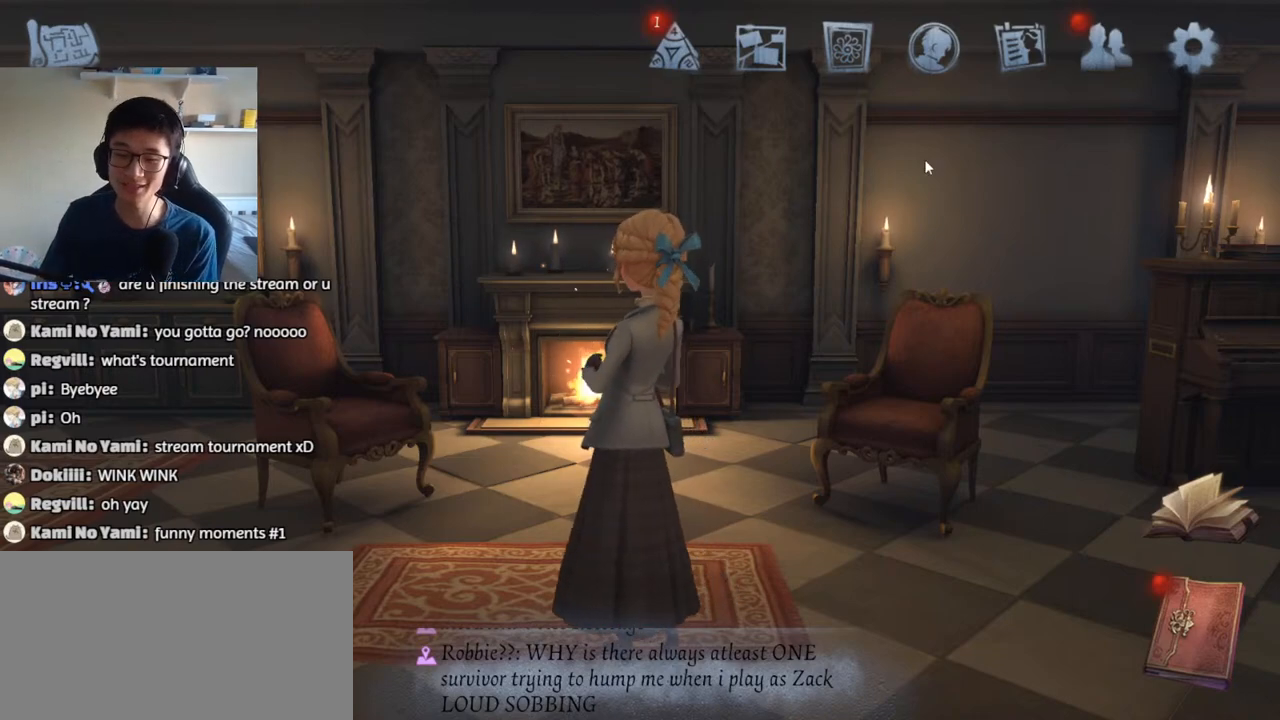
{"keys": [], "mouse": [], "events": []}
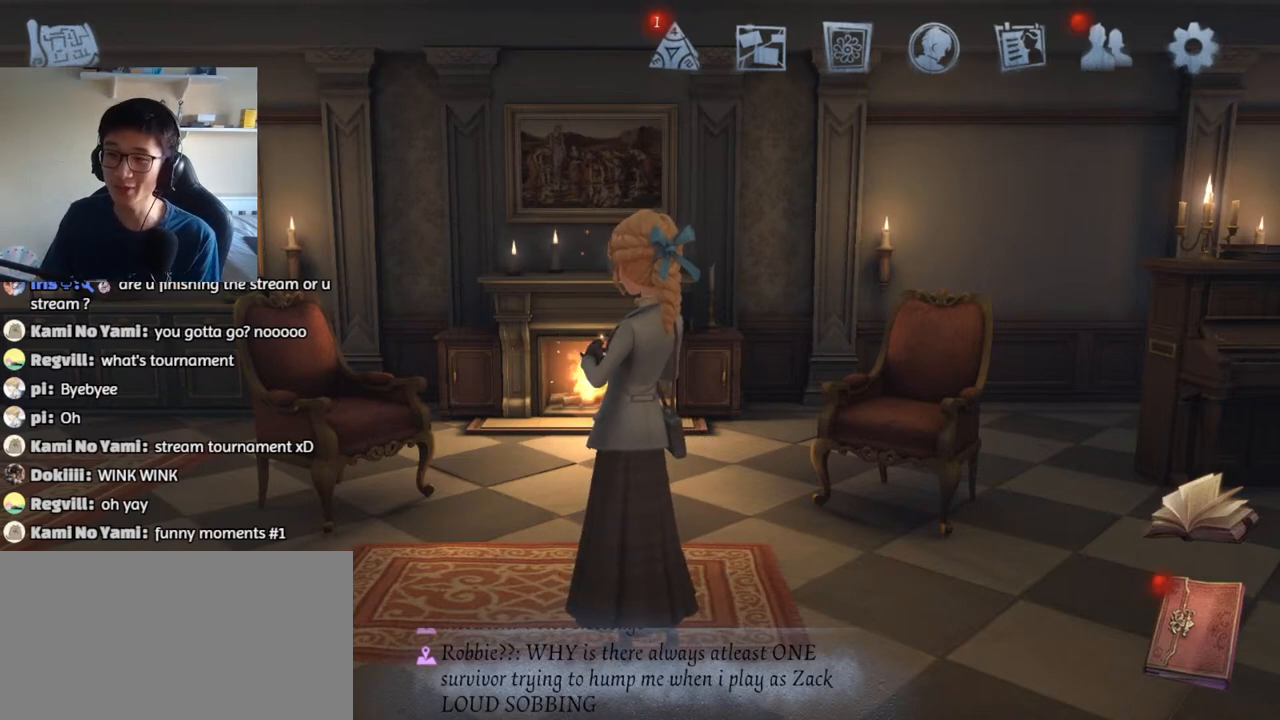
{"keys": [], "mouse": [], "events": []}
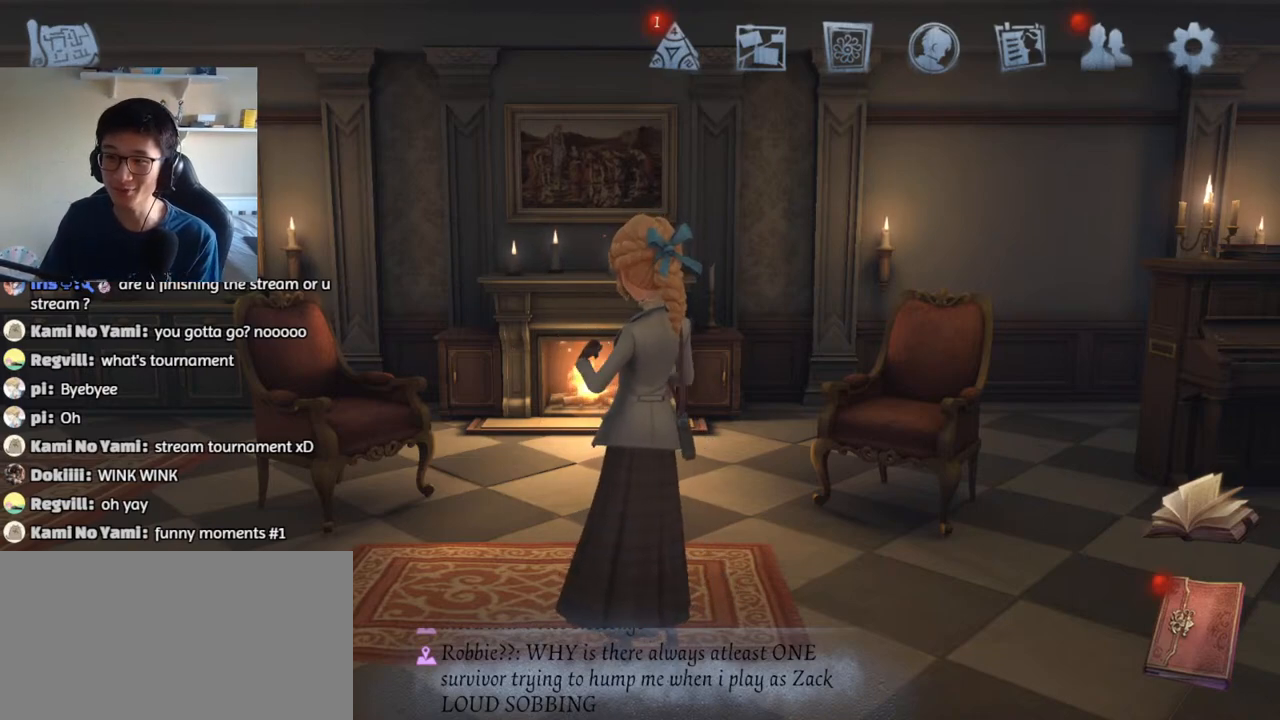
{"keys": [], "mouse": [], "events": [[67, "mouse_left", "down"], [167, "mouse_left", "up"]]}
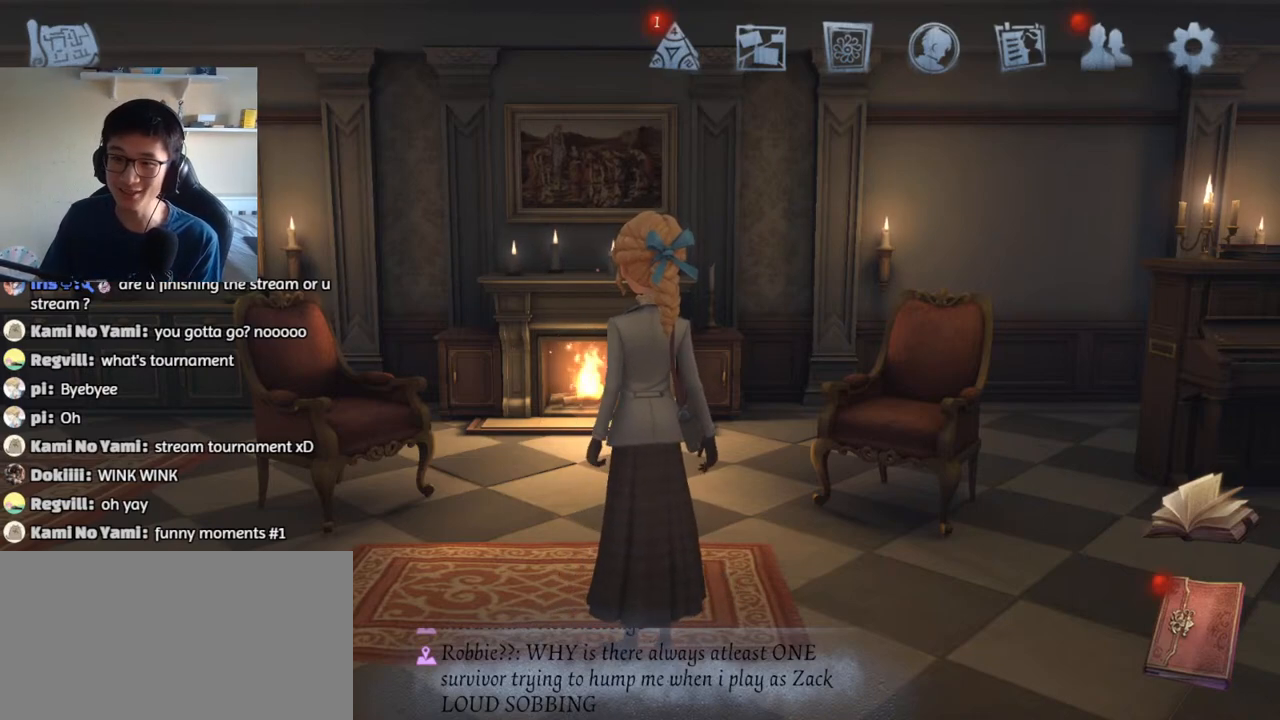
{"keys": [], "mouse": [], "events": []}
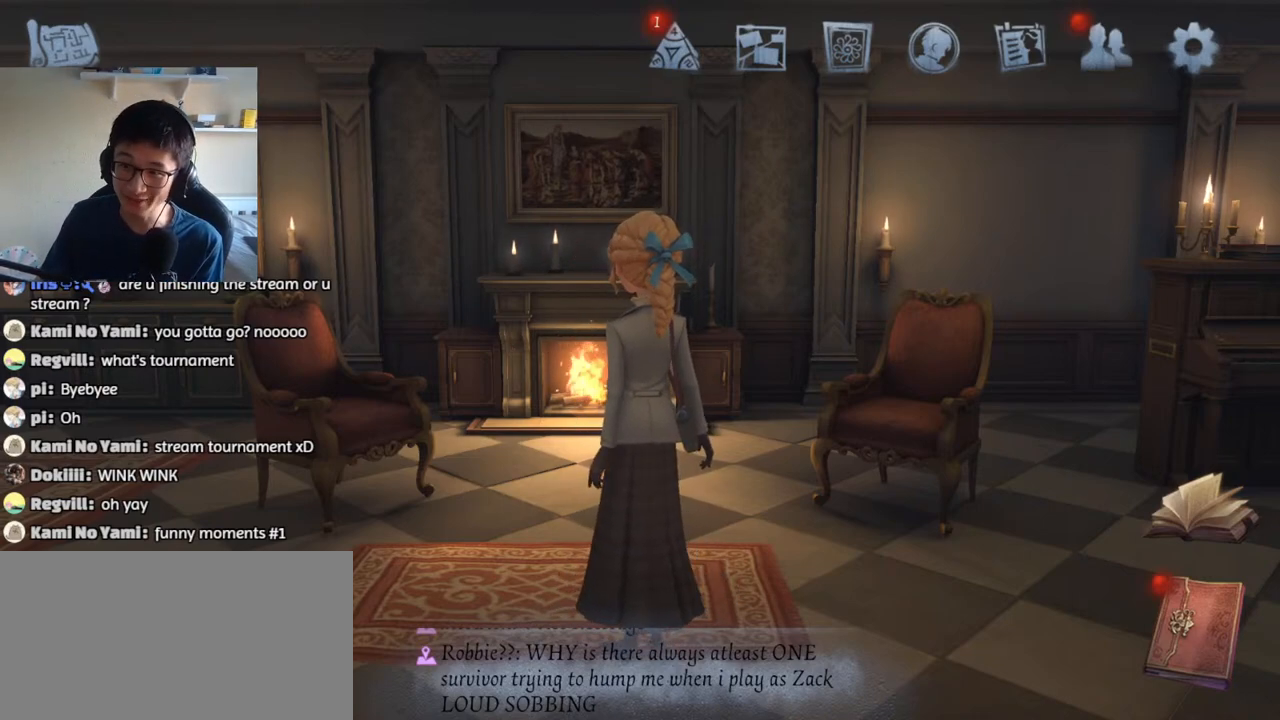
{"keys": [], "mouse": [], "events": []}
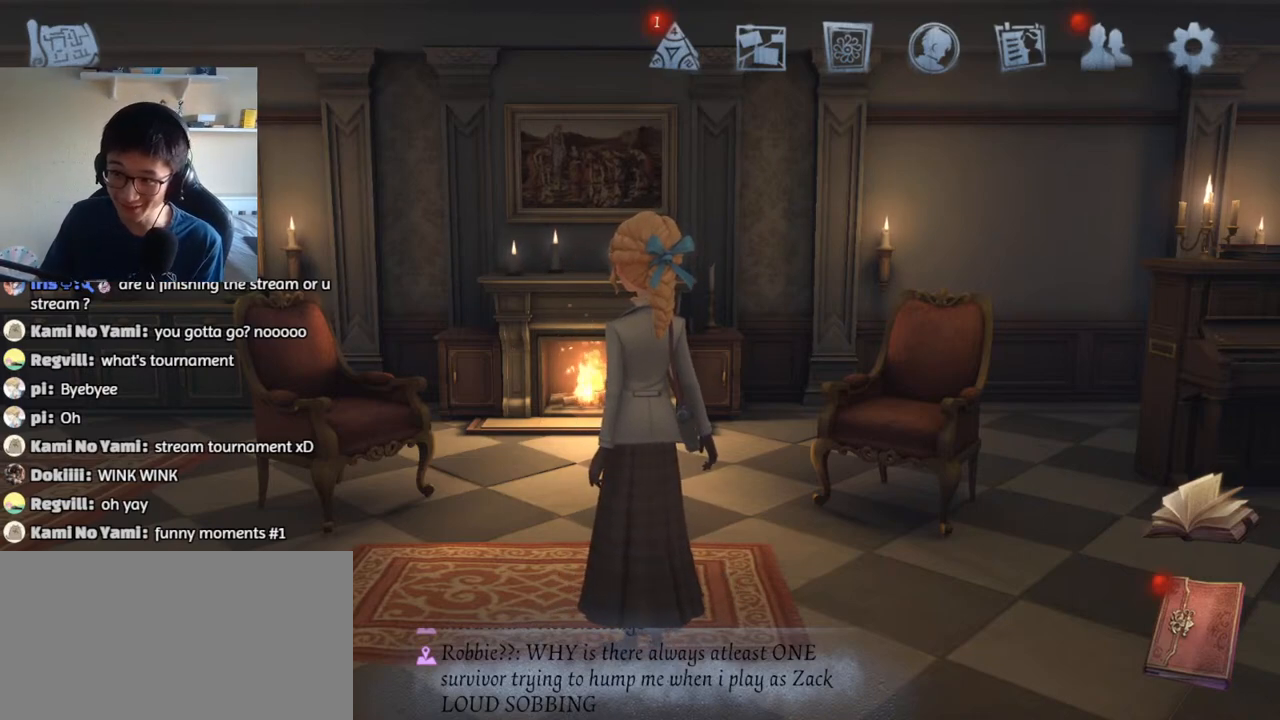
{"keys": [], "mouse": [], "events": [[167, "mouse_left", "down"], [234, "mouse_left", "up"]]}
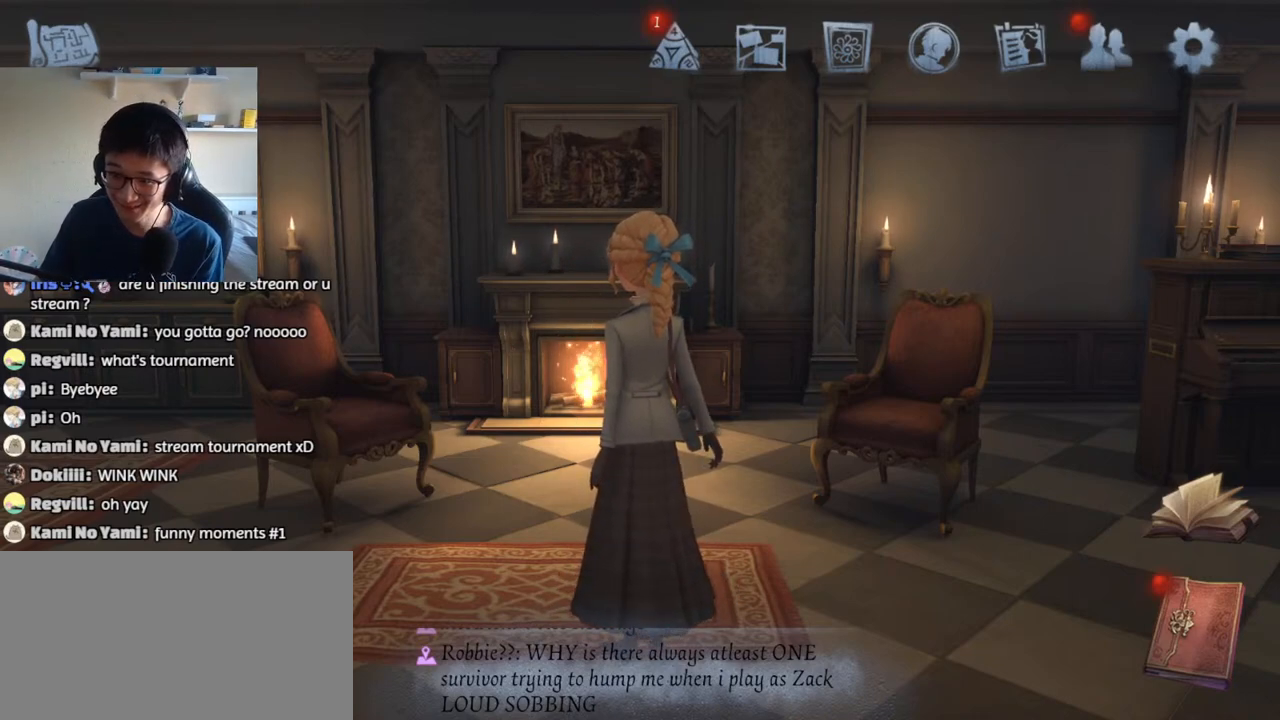
{"keys": [], "mouse": [], "events": []}
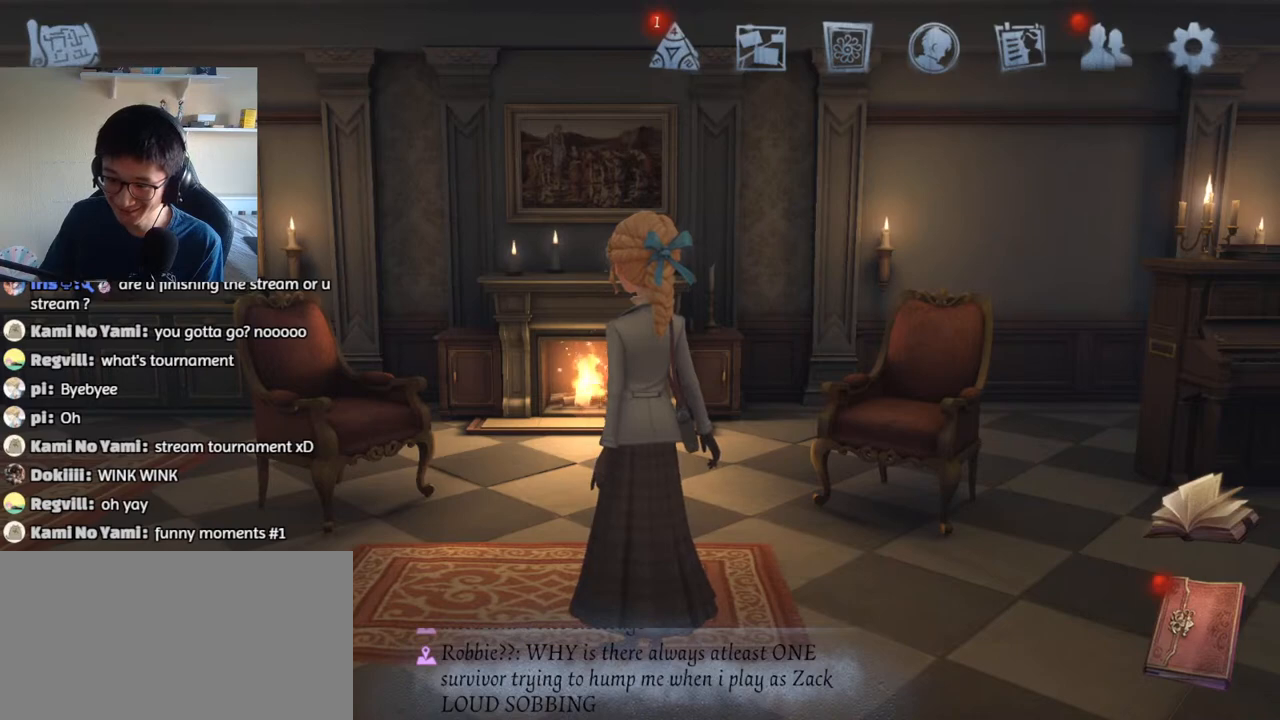
{"keys": [], "mouse": [], "events": []}